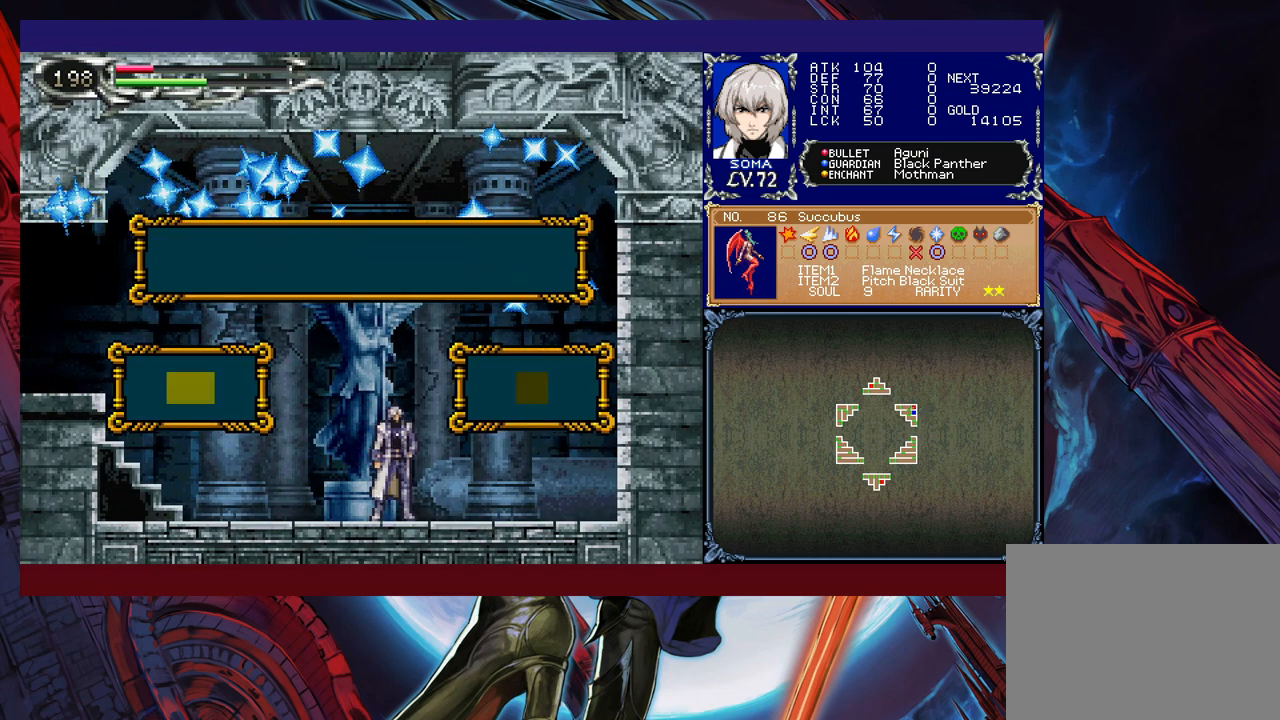
Gameplay with a controller (Xbox layout); each line is a JSON object with the inputs held at the frame after it. "events" lists button and stick changes between this image and that frame as [ms after this image, input, new state], when the widget could be followed in between. Not read: L2 R2 right_stick.
{"buttons": [], "left_stick": "center", "events": [[17, "A", "up"]]}
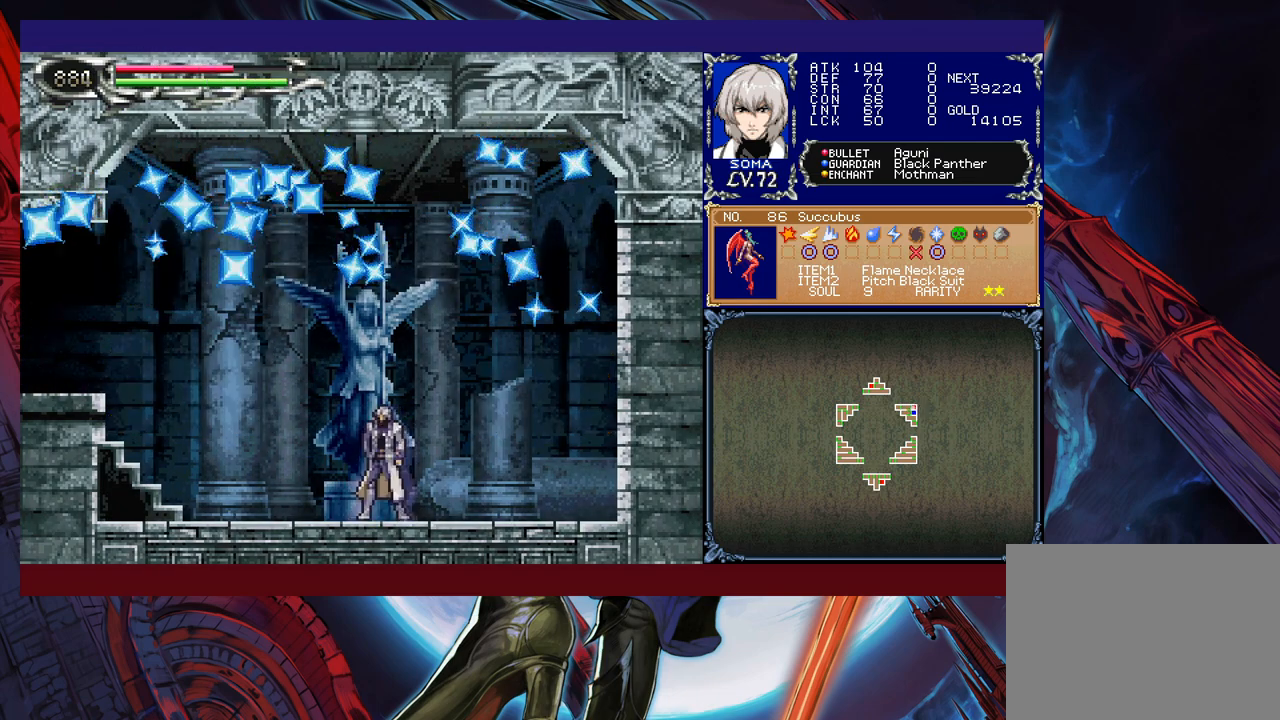
{"buttons": [], "left_stick": "center", "events": []}
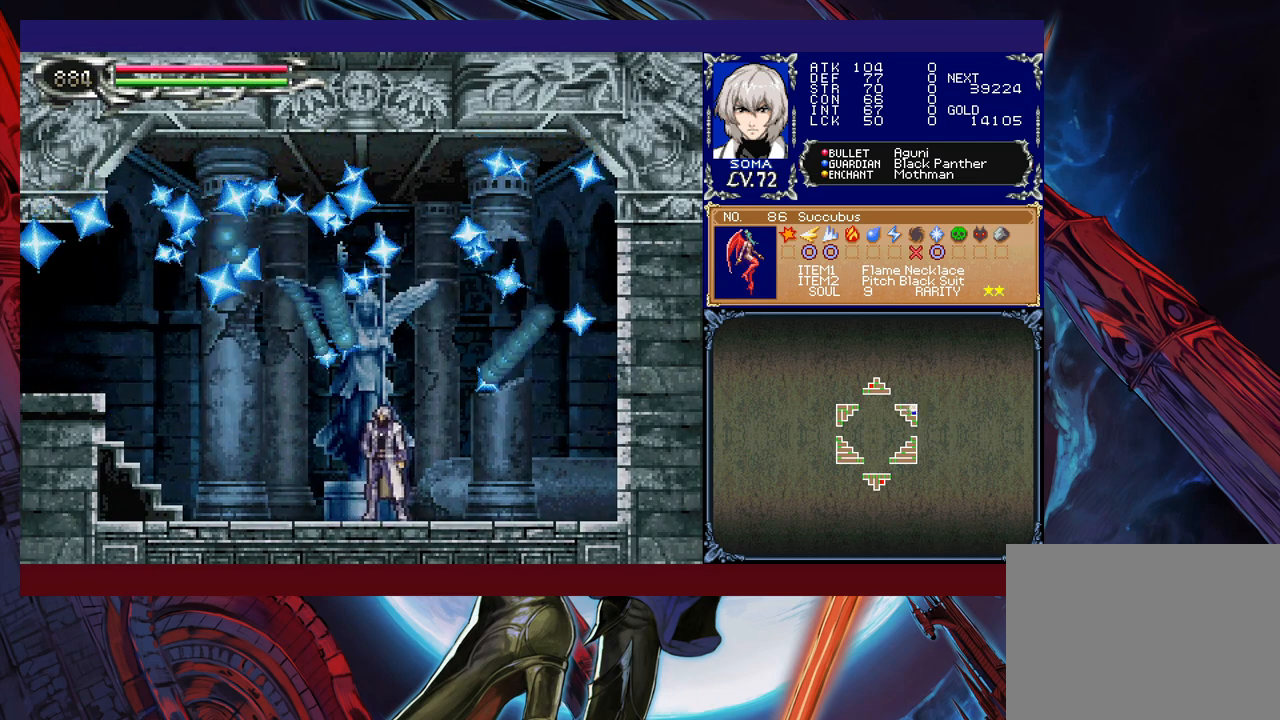
{"buttons": [], "left_stick": "center", "events": []}
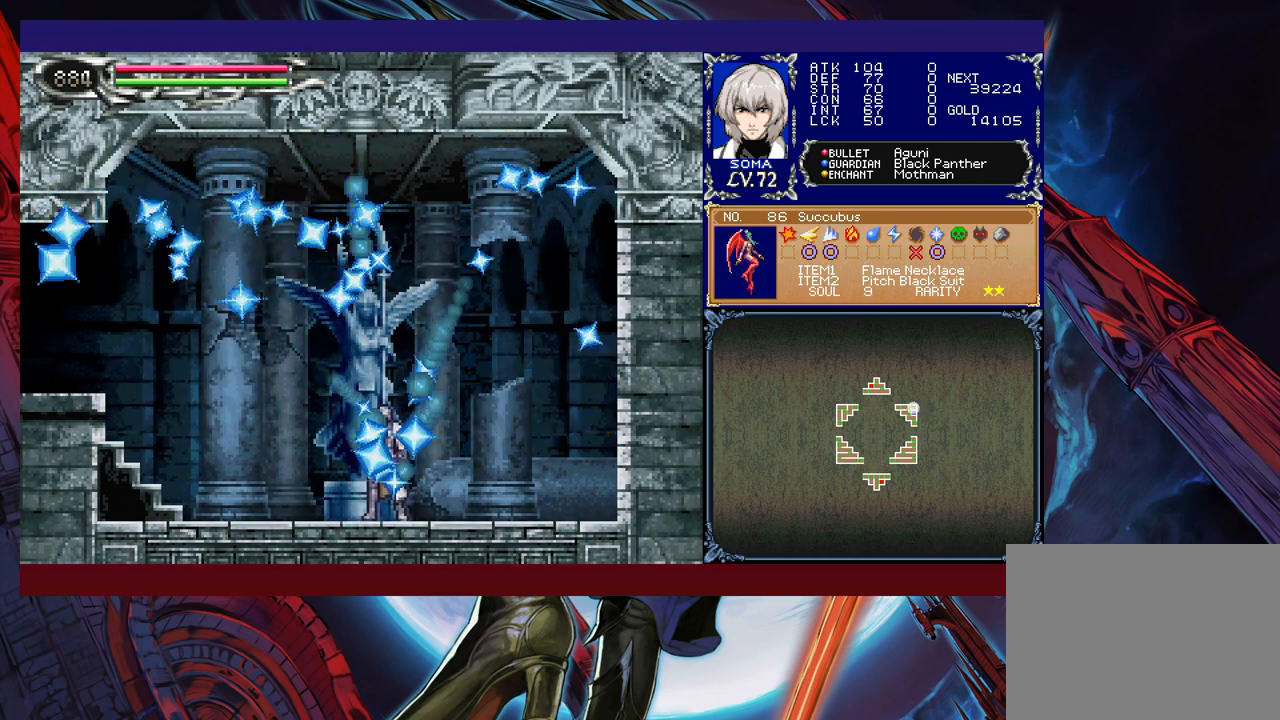
{"buttons": [], "left_stick": "center", "events": []}
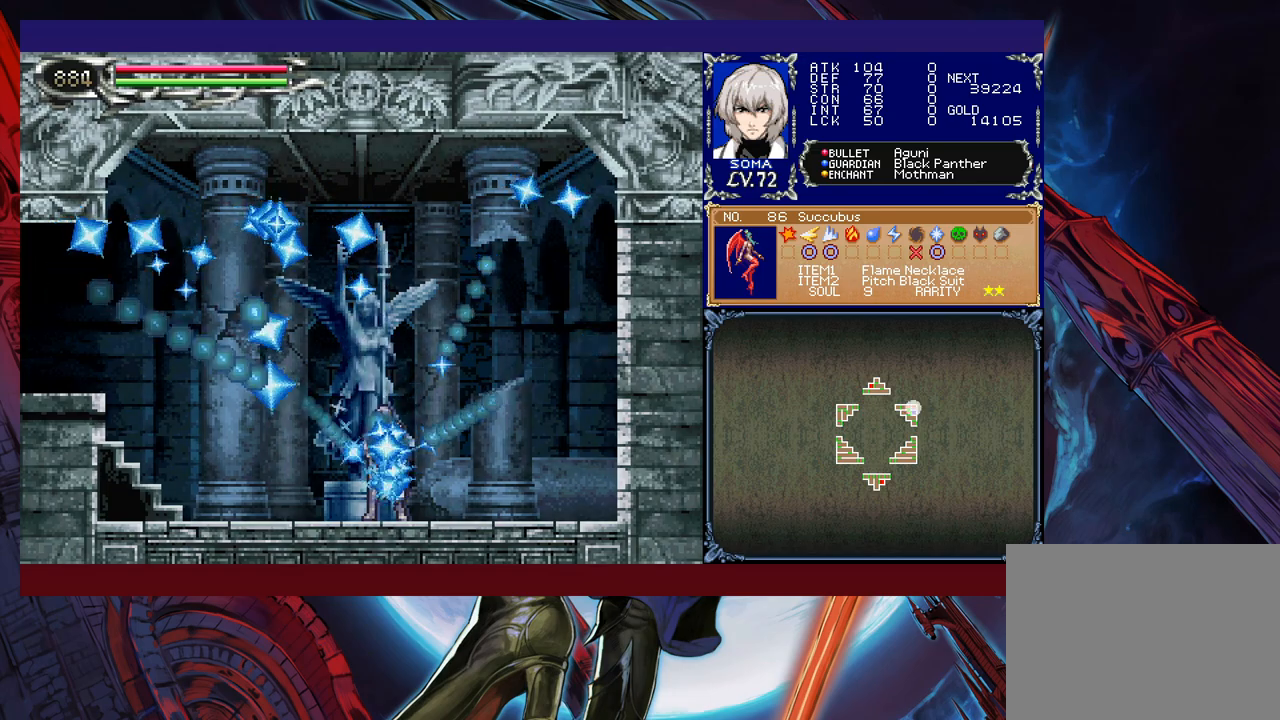
{"buttons": [], "left_stick": "center", "events": []}
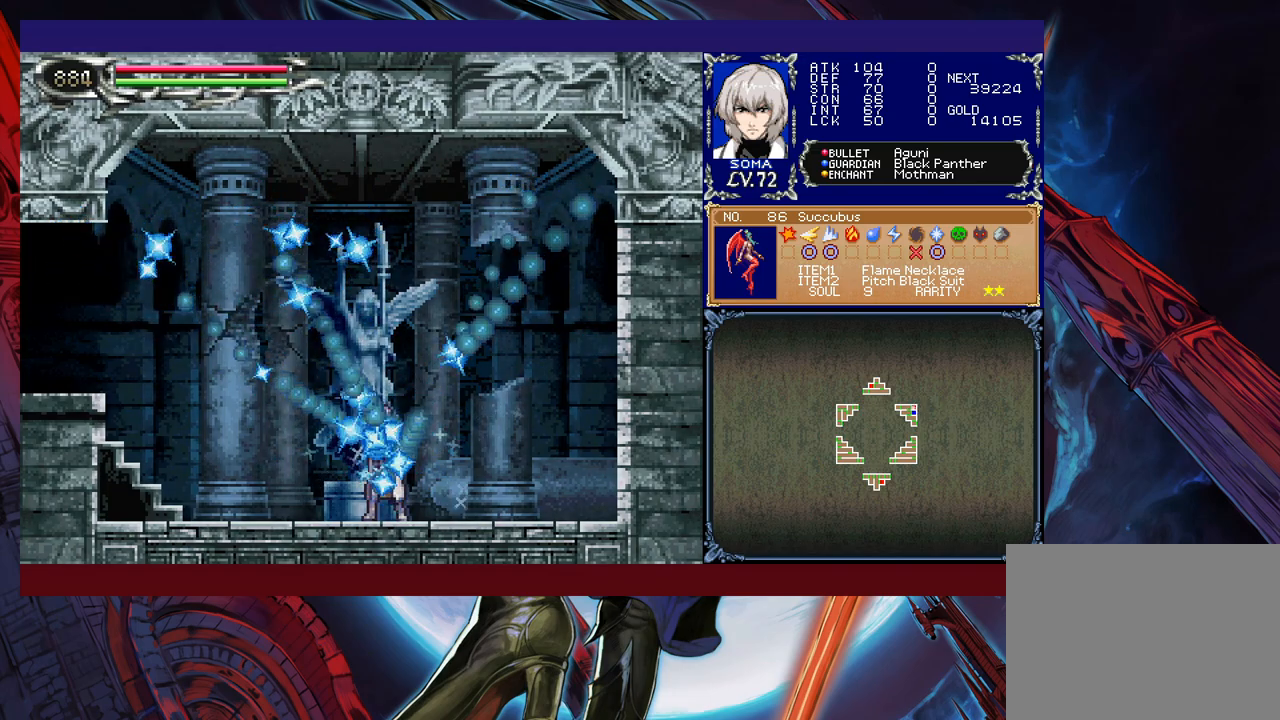
{"buttons": [], "left_stick": "center", "events": []}
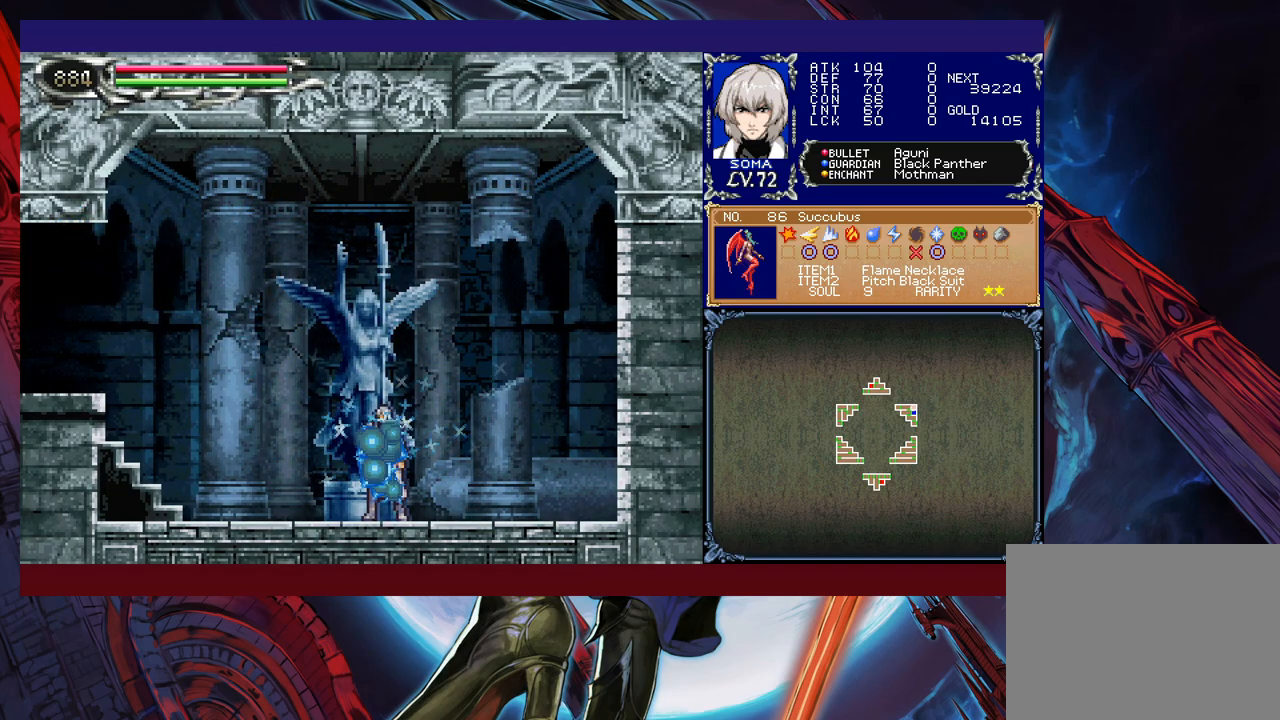
{"buttons": [], "left_stick": "center", "events": []}
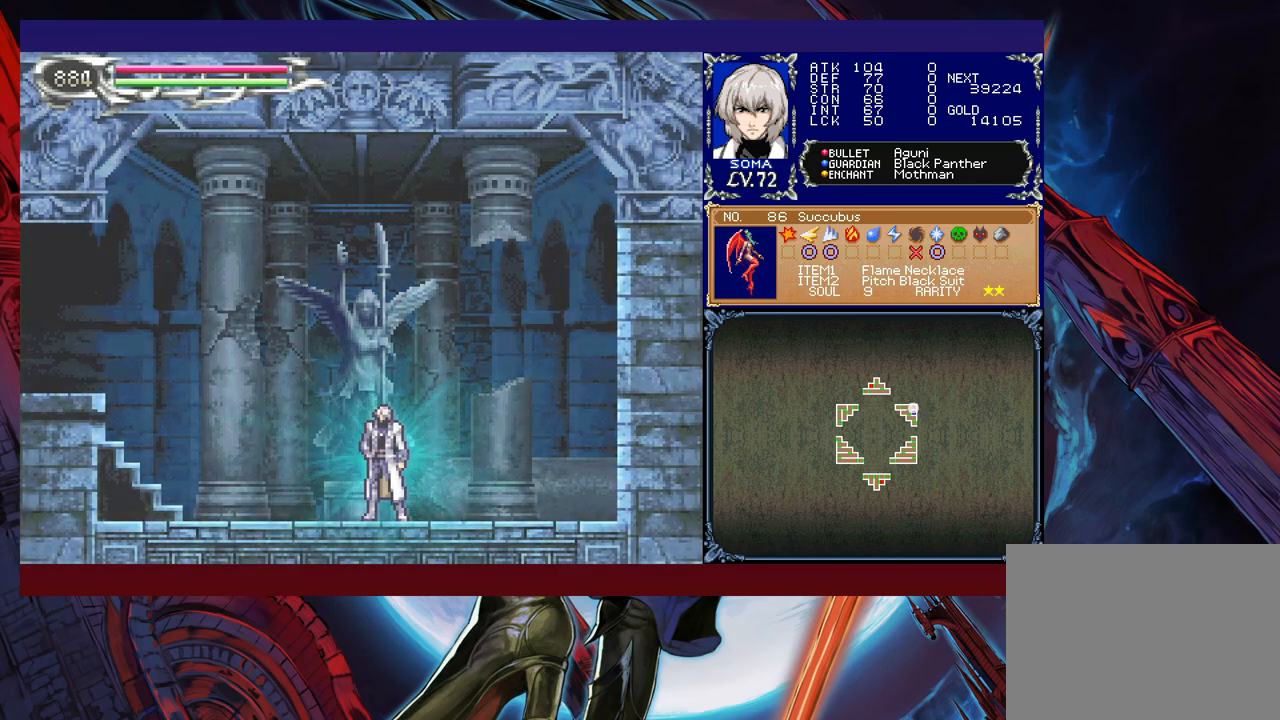
{"buttons": [], "left_stick": "left", "events": [[67, "left_stick", "left"]]}
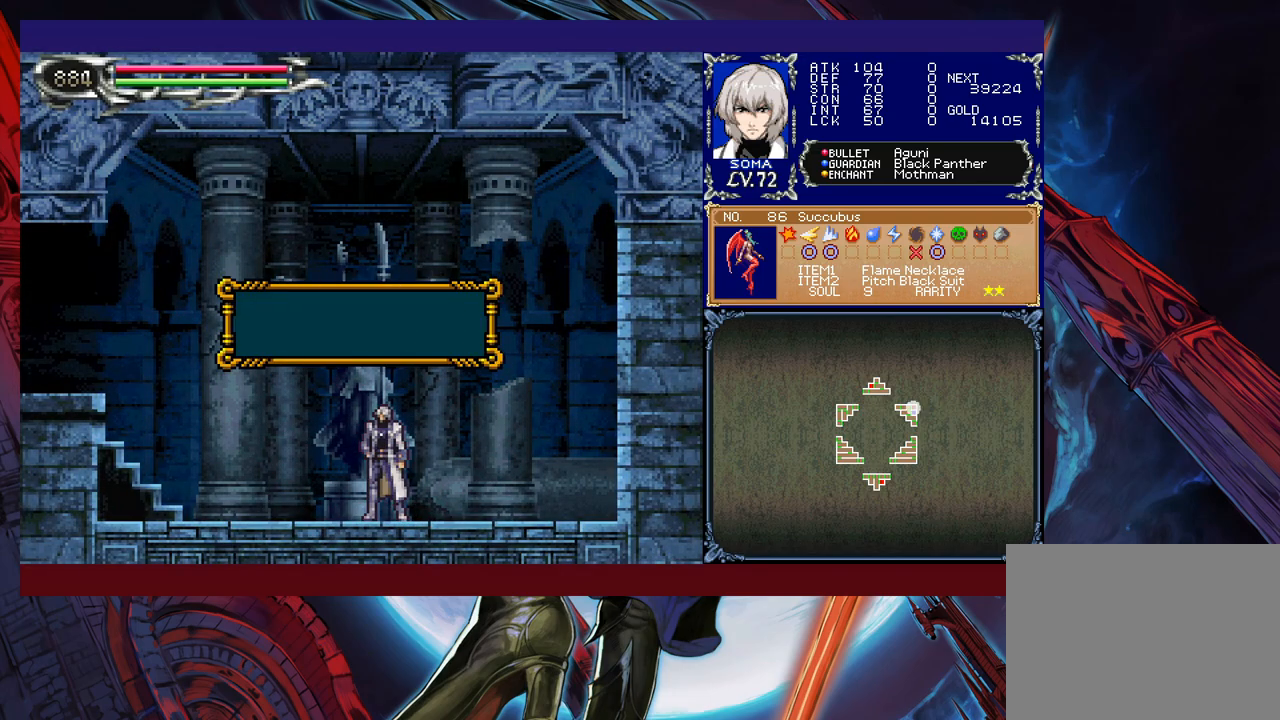
{"buttons": ["START"], "left_stick": "center", "events": [[417, "left_stick", "center"], [483, "START", "down"]]}
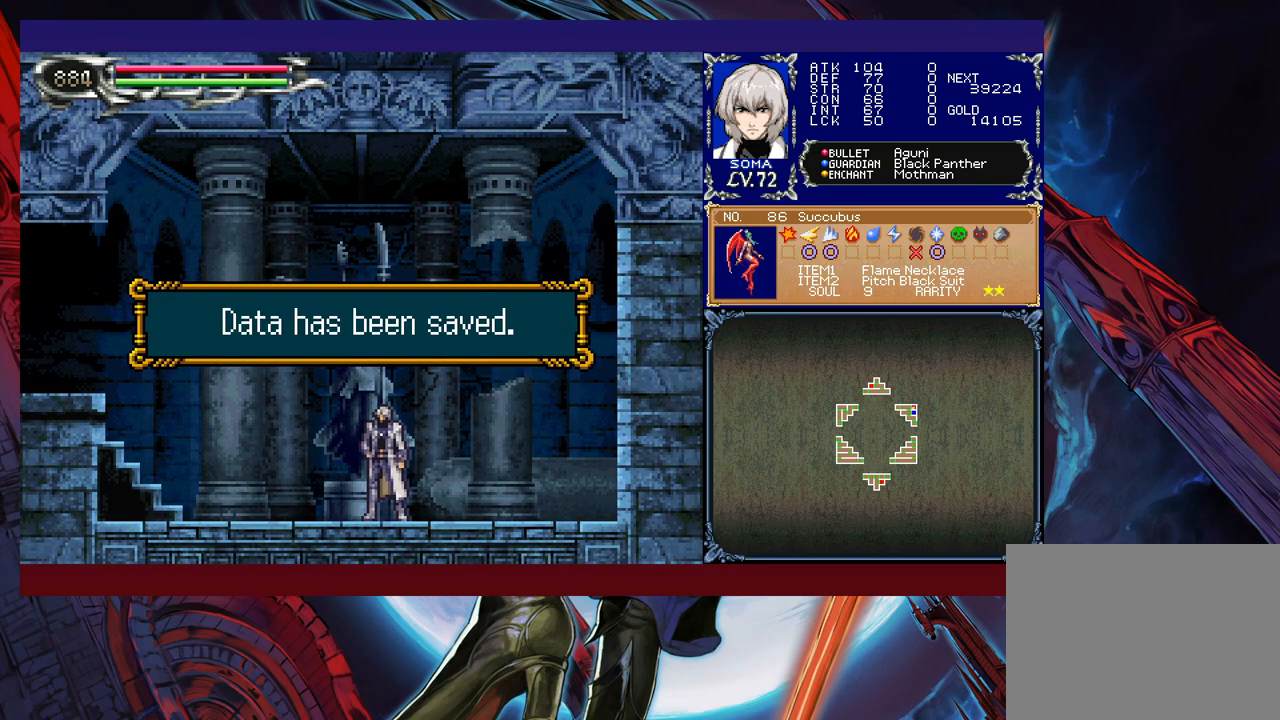
{"buttons": [], "left_stick": "center", "events": [[67, "START", "up"], [183, "A", "down"], [283, "A", "up"], [367, "START", "down"], [467, "START", "up"]]}
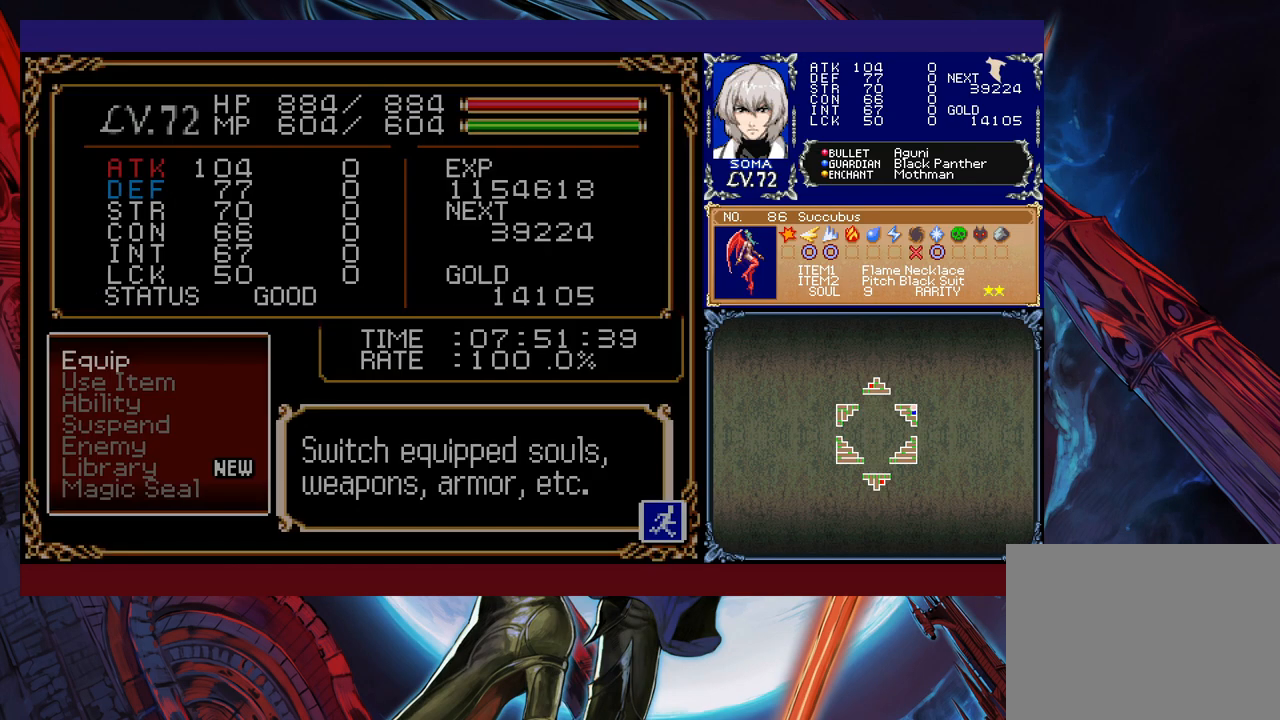
{"buttons": [], "left_stick": "center", "events": [[117, "A", "down"], [233, "A", "up"]]}
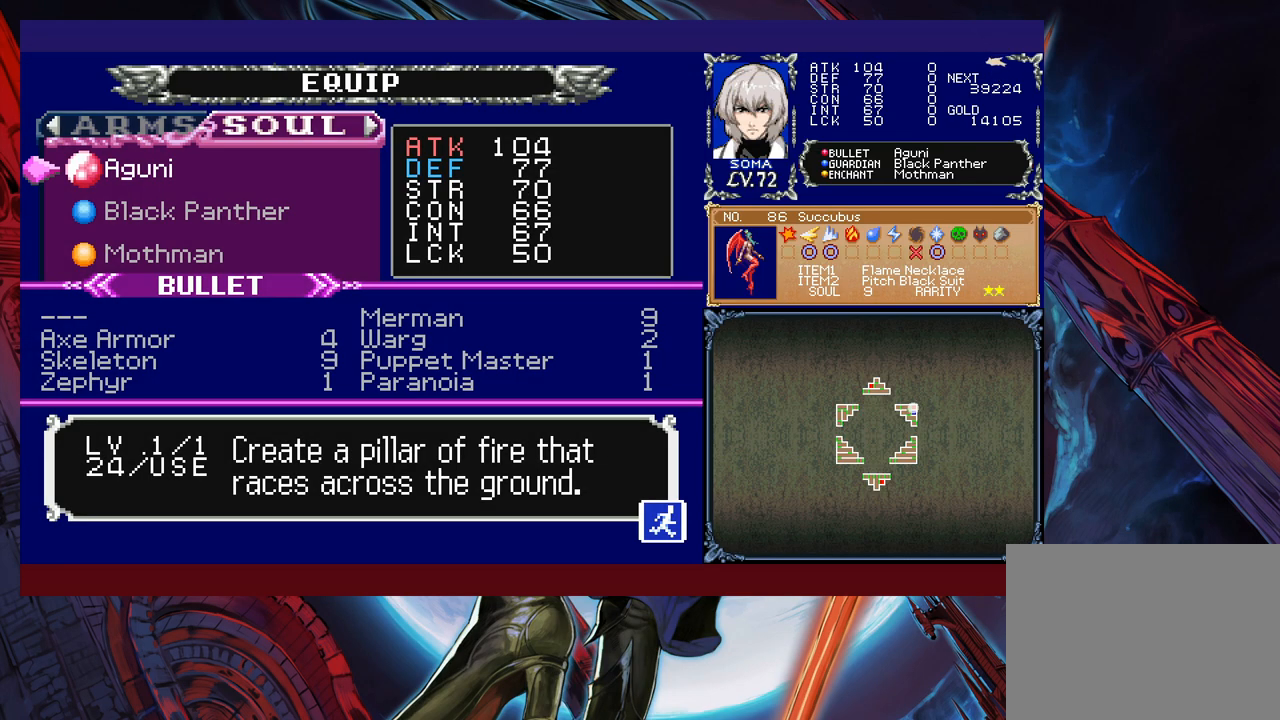
{"buttons": [], "left_stick": "down", "events": [[133, "A", "down"], [183, "A", "up"], [233, "left_stick", "down"], [317, "left_stick", "right"], [367, "left_stick", "center"], [467, "left_stick", "down"]]}
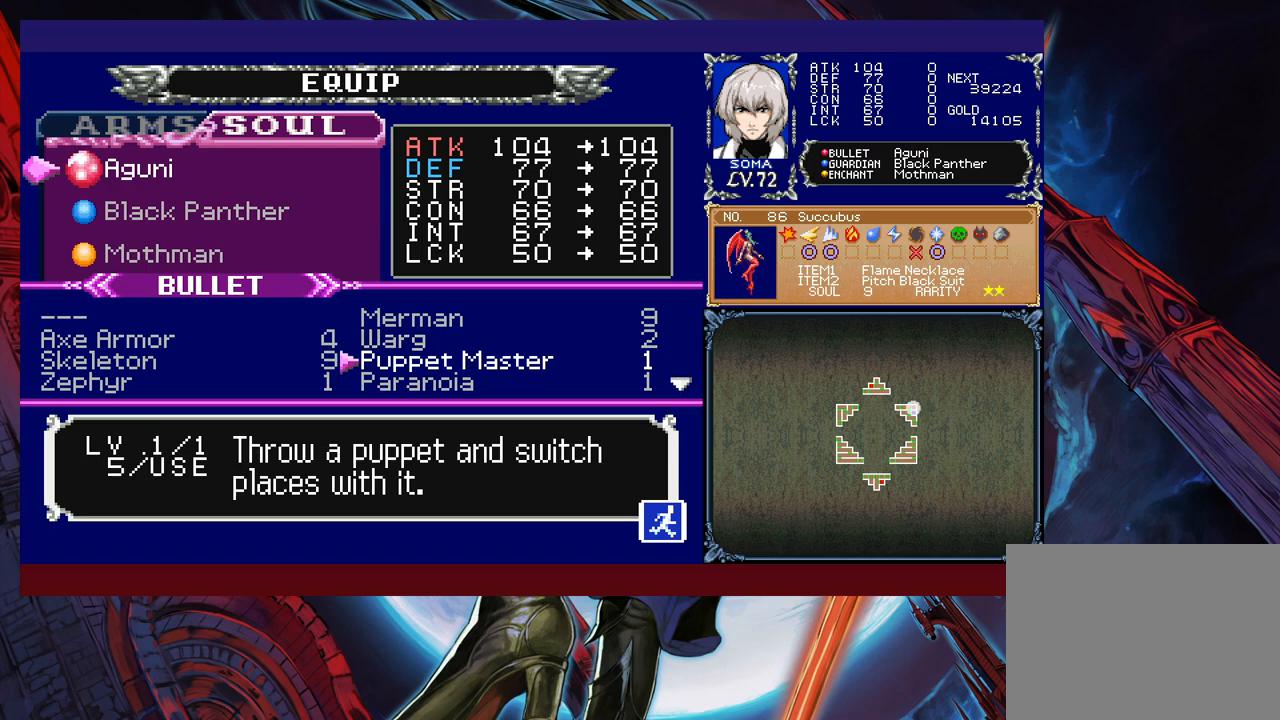
{"buttons": ["R1"], "left_stick": "down", "events": [[67, "left_stick", "center"], [117, "left_stick", "down"], [167, "R1", "down"], [217, "left_stick", "center"], [267, "left_stick", "down"], [367, "left_stick", "center"], [417, "left_stick", "down"]]}
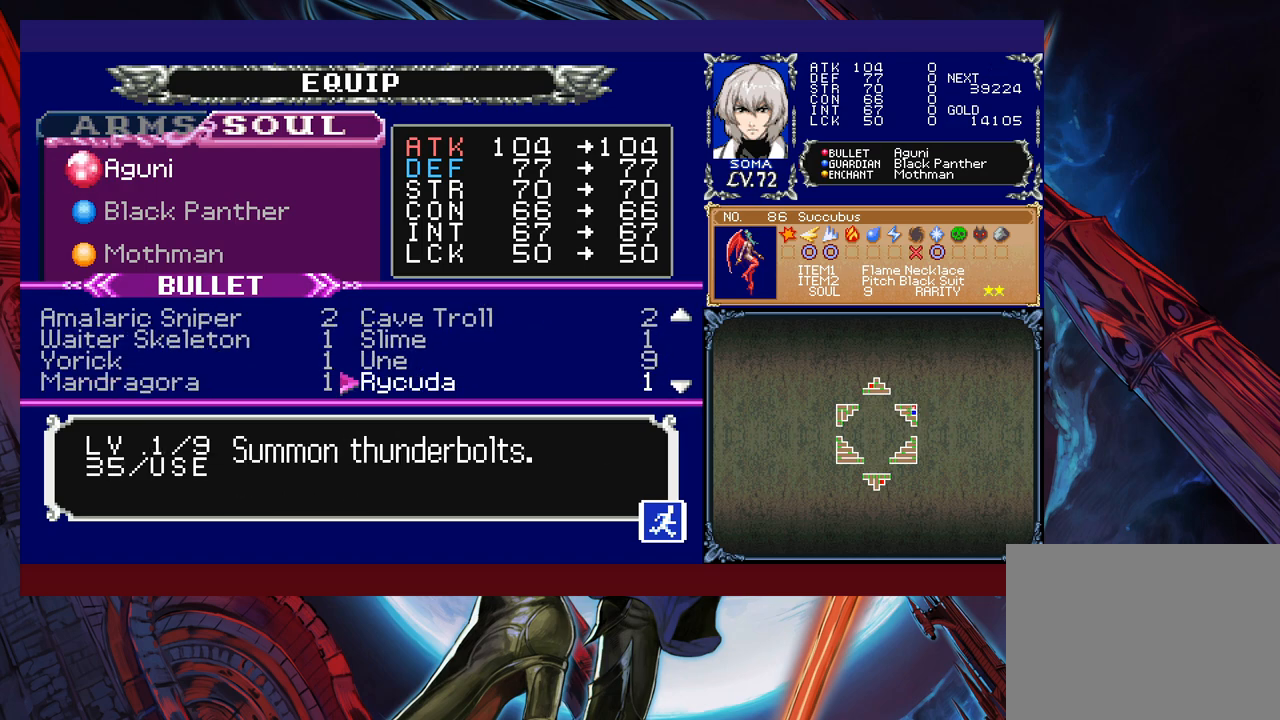
{"buttons": ["R1"], "left_stick": "center", "events": [[167, "left_stick", "center"], [217, "left_stick", "down"], [317, "left_stick", "center"], [367, "left_stick", "down"], [467, "left_stick", "center"]]}
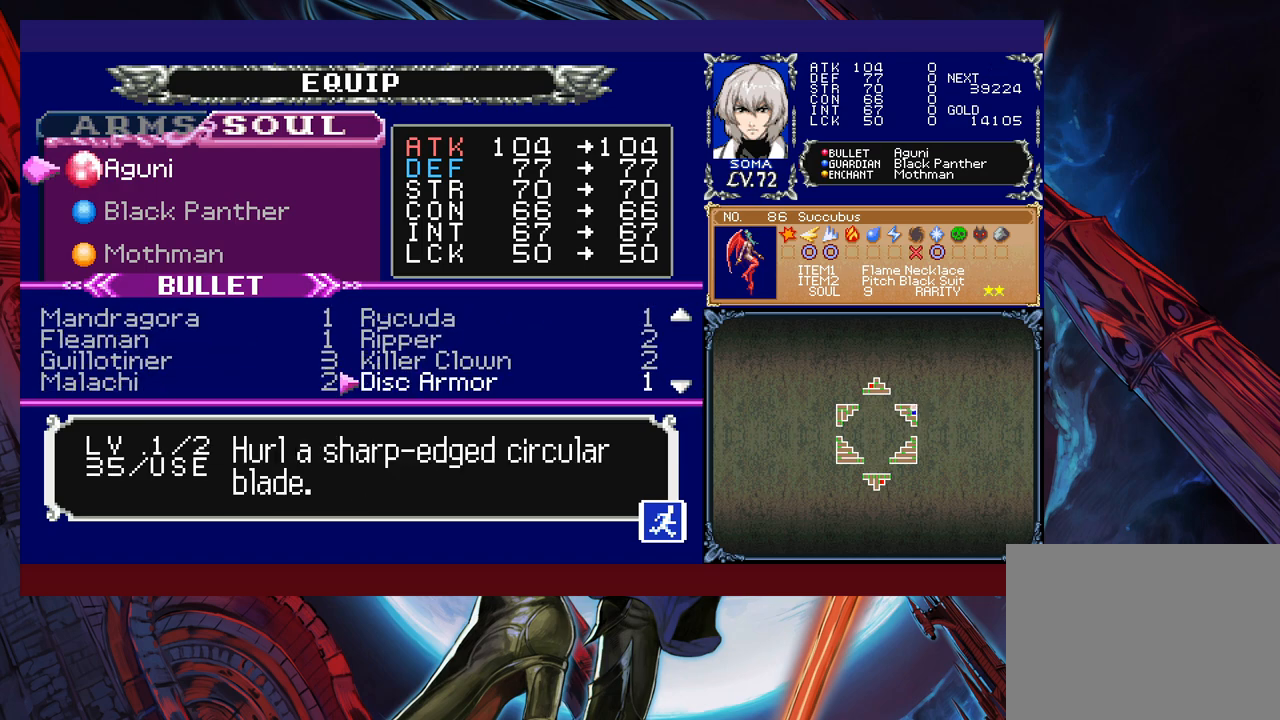
{"buttons": [], "left_stick": "down", "events": [[17, "left_stick", "down"], [117, "left_stick", "center"], [167, "left_stick", "down"], [267, "left_stick", "center"], [317, "left_stick", "down"], [417, "R1", "up"]]}
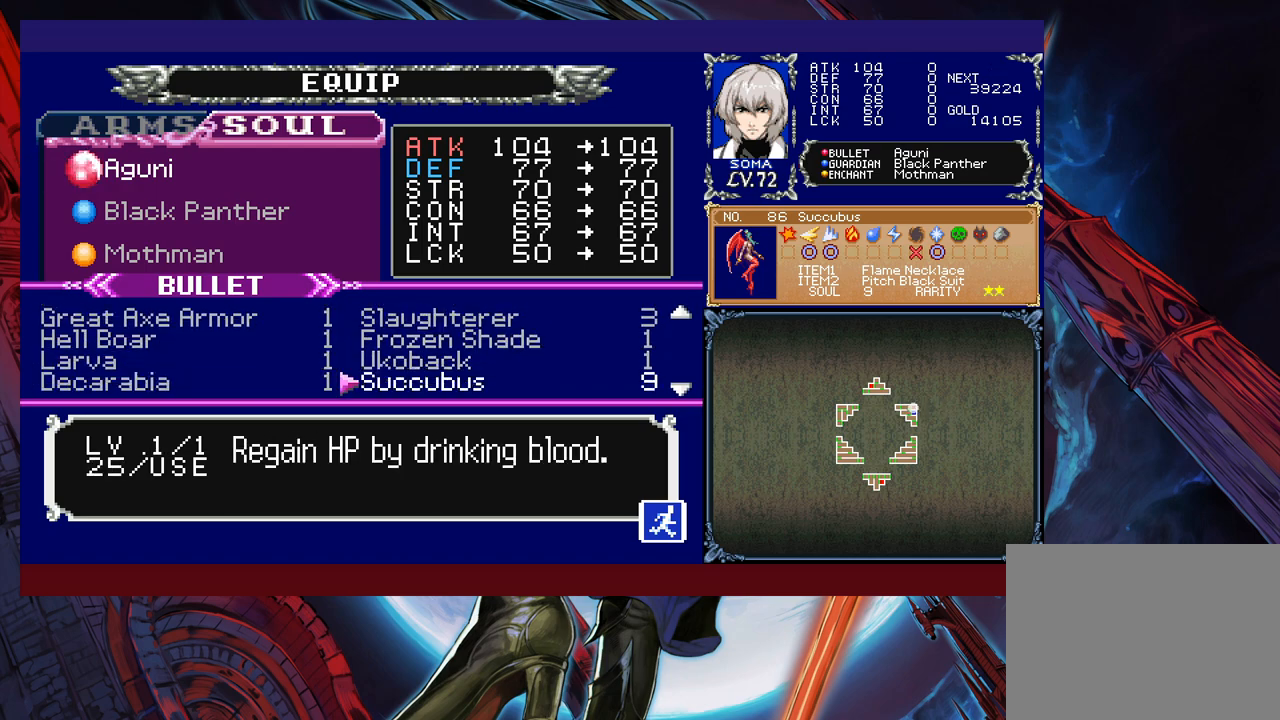
{"buttons": [], "left_stick": "center", "events": [[33, "left_stick", "center"], [83, "left_stick", "down"], [183, "left_stick", "center"], [267, "left_stick", "down"], [333, "left_stick", "center"]]}
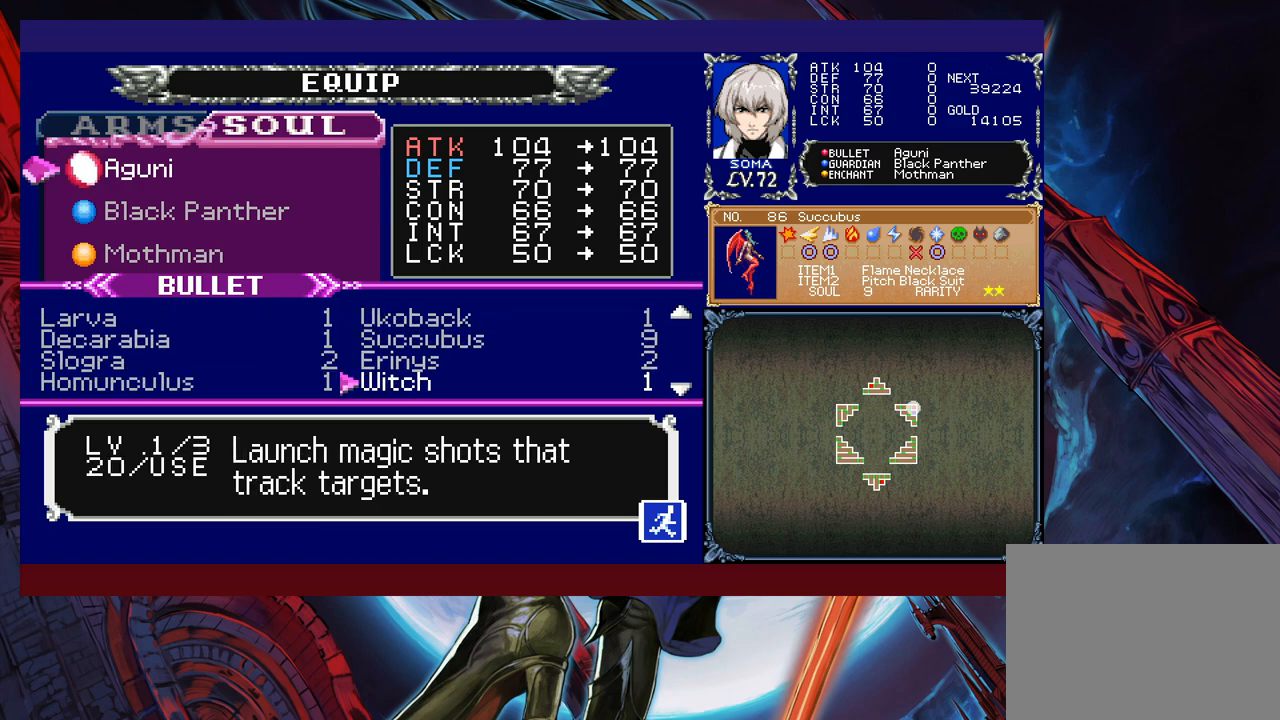
{"buttons": [], "left_stick": "down", "events": [[167, "left_stick", "up"], [233, "left_stick", "center"], [417, "left_stick", "down"]]}
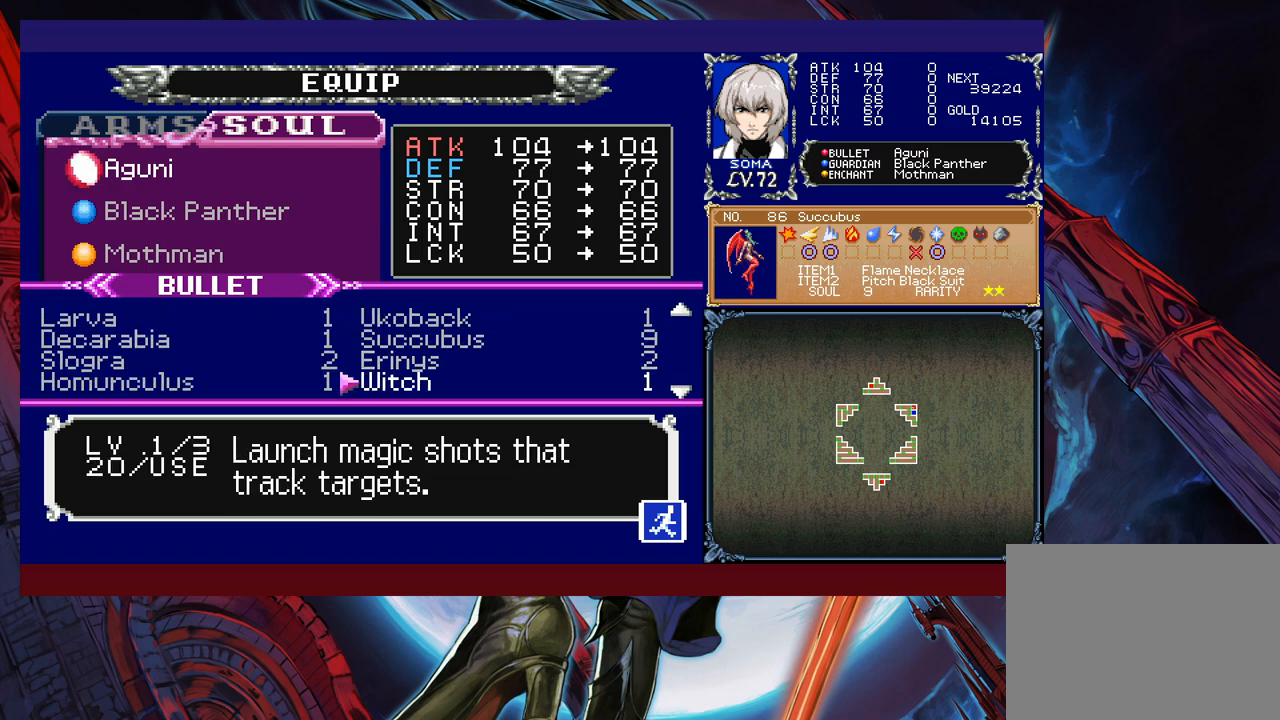
{"buttons": [], "left_stick": "center", "events": [[17, "left_stick", "center"], [83, "left_stick", "left"], [217, "left_stick", "center"], [367, "left_stick", "down"], [467, "left_stick", "center"]]}
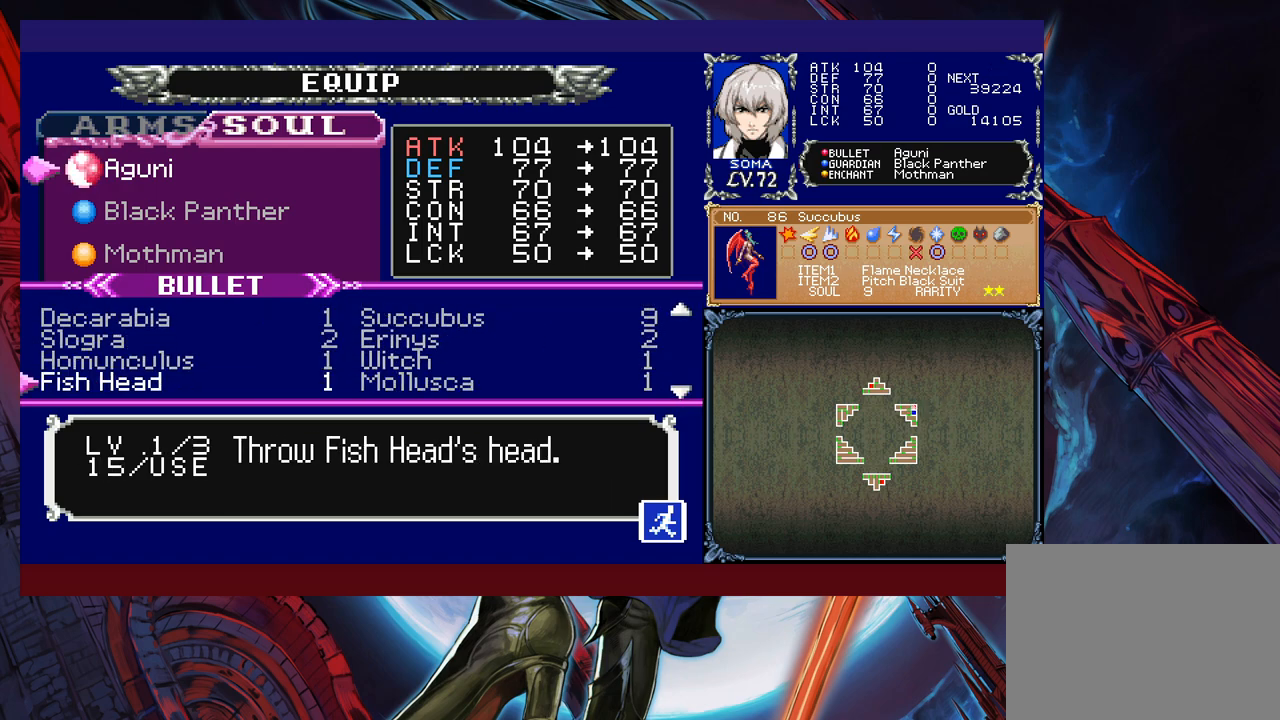
{"buttons": [], "left_stick": "center", "events": [[17, "left_stick", "down"], [117, "left_stick", "center"], [167, "left_stick", "down"], [267, "left_stick", "center"]]}
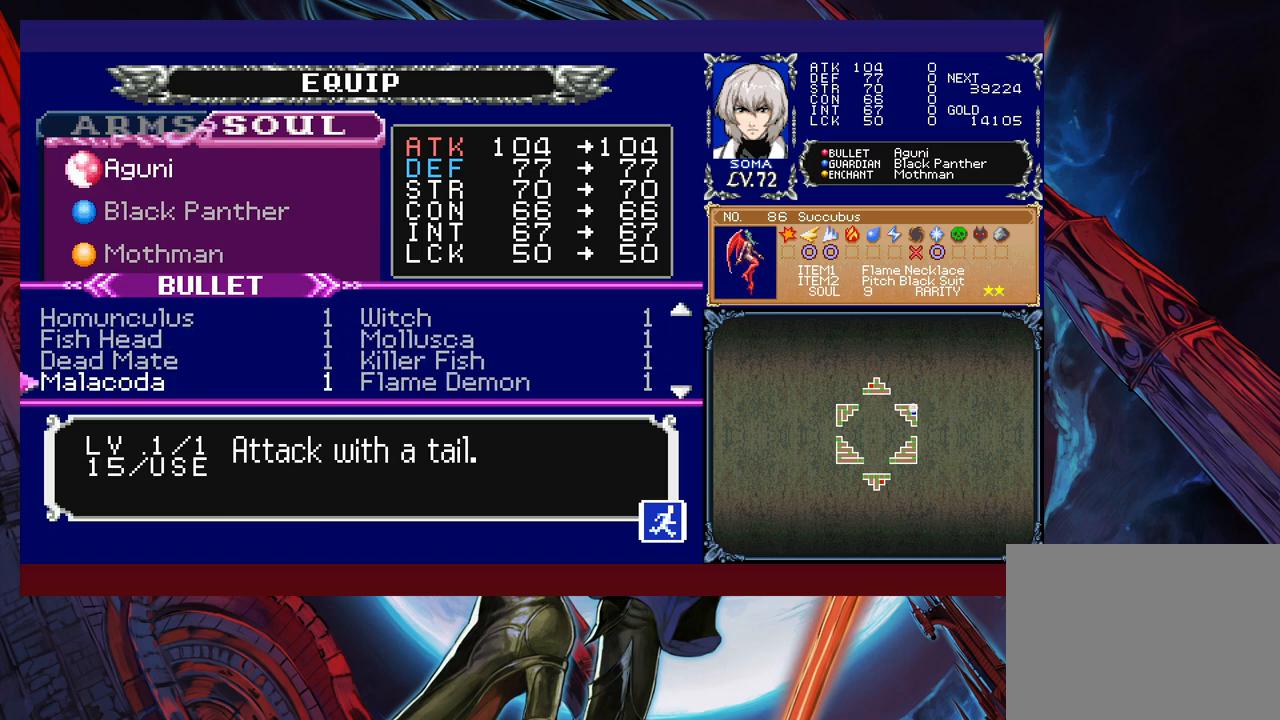
{"buttons": [], "left_stick": "center", "events": [[117, "left_stick", "down"], [167, "left_stick", "center"]]}
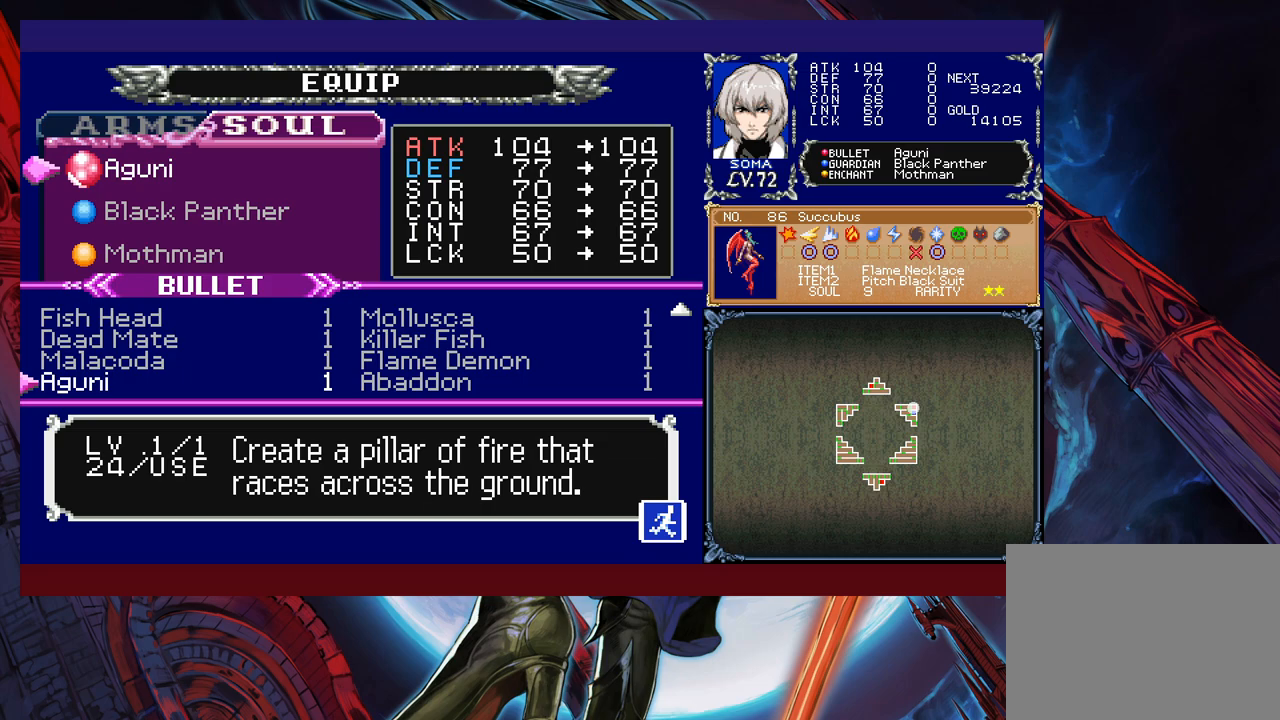
{"buttons": [], "left_stick": "center", "events": []}
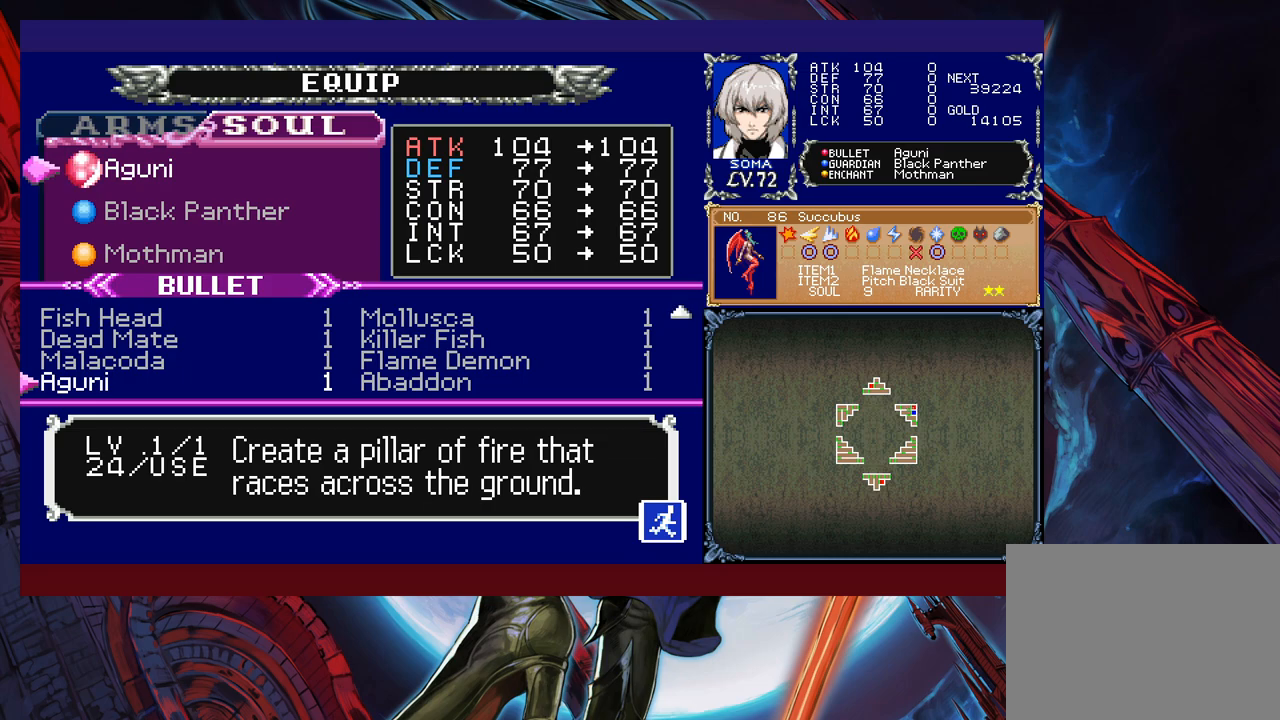
{"buttons": [], "left_stick": "center", "events": []}
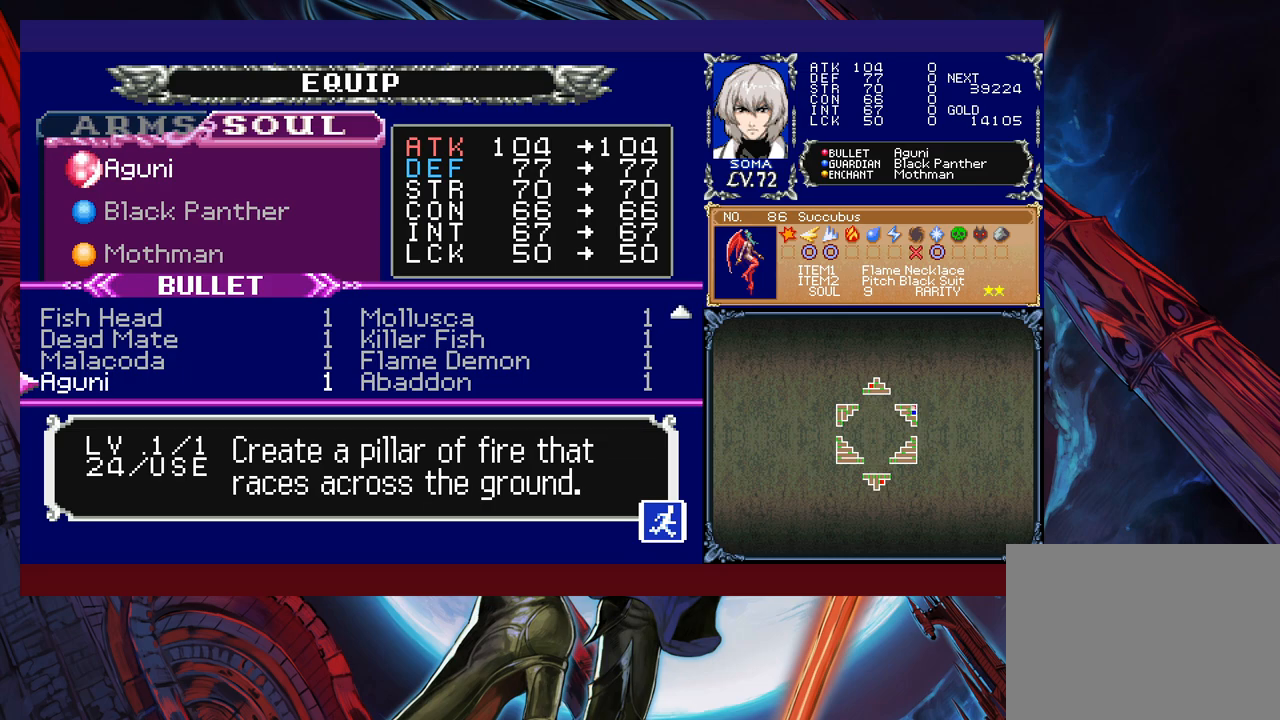
{"buttons": [], "left_stick": "up", "events": [[383, "left_stick", "up"]]}
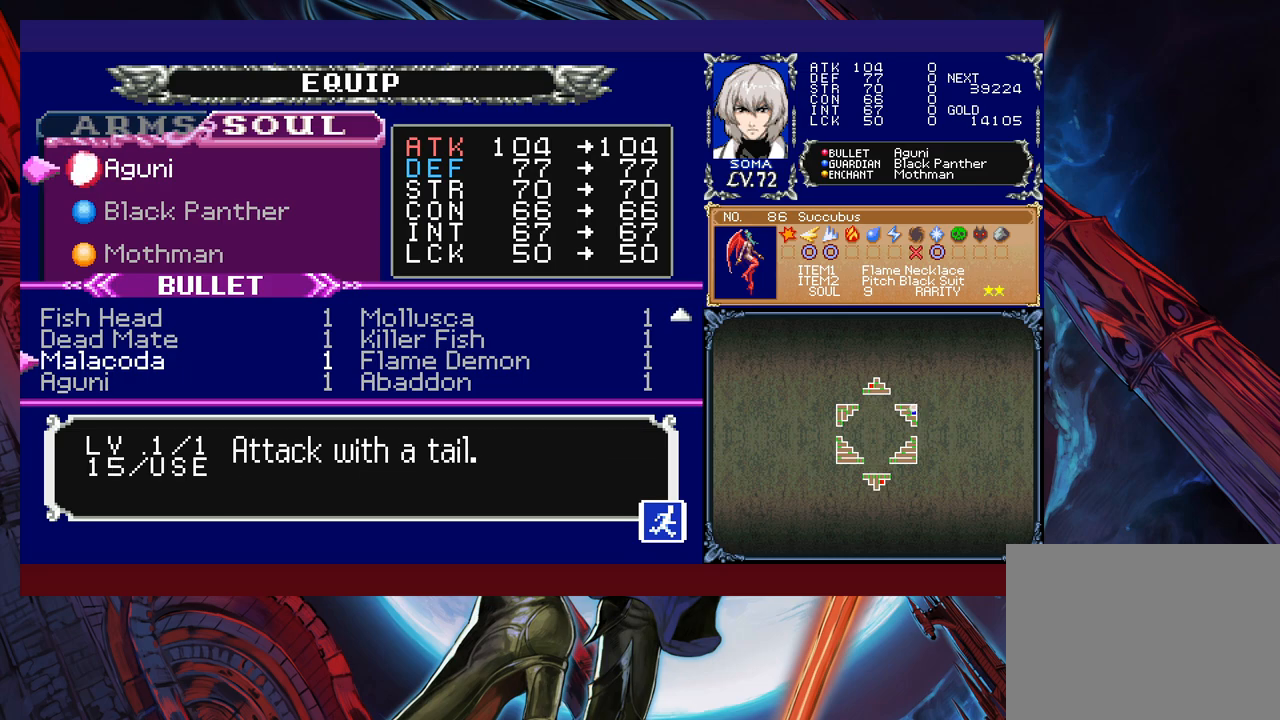
{"buttons": [], "left_stick": "center", "events": [[17, "left_stick", "center"], [33, "A", "down"], [167, "A", "up"]]}
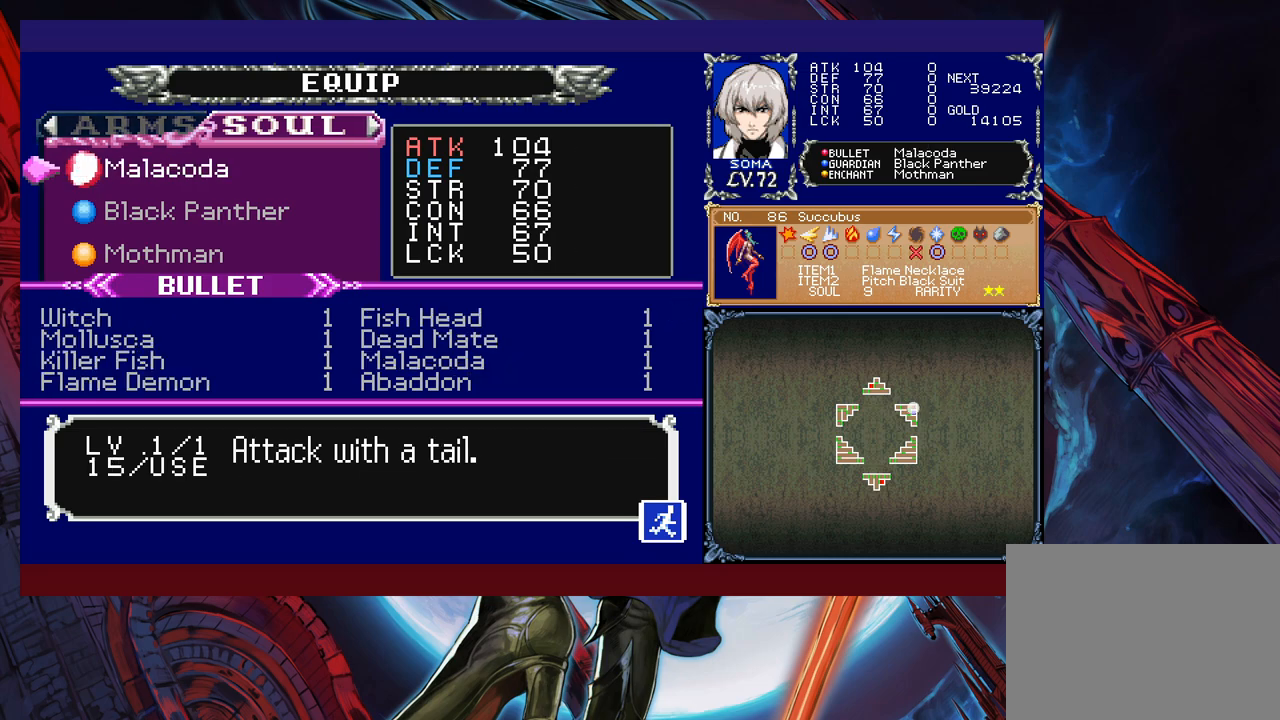
{"buttons": ["B"], "left_stick": "center", "events": [[33, "B", "down"], [183, "B", "up"], [467, "B", "down"]]}
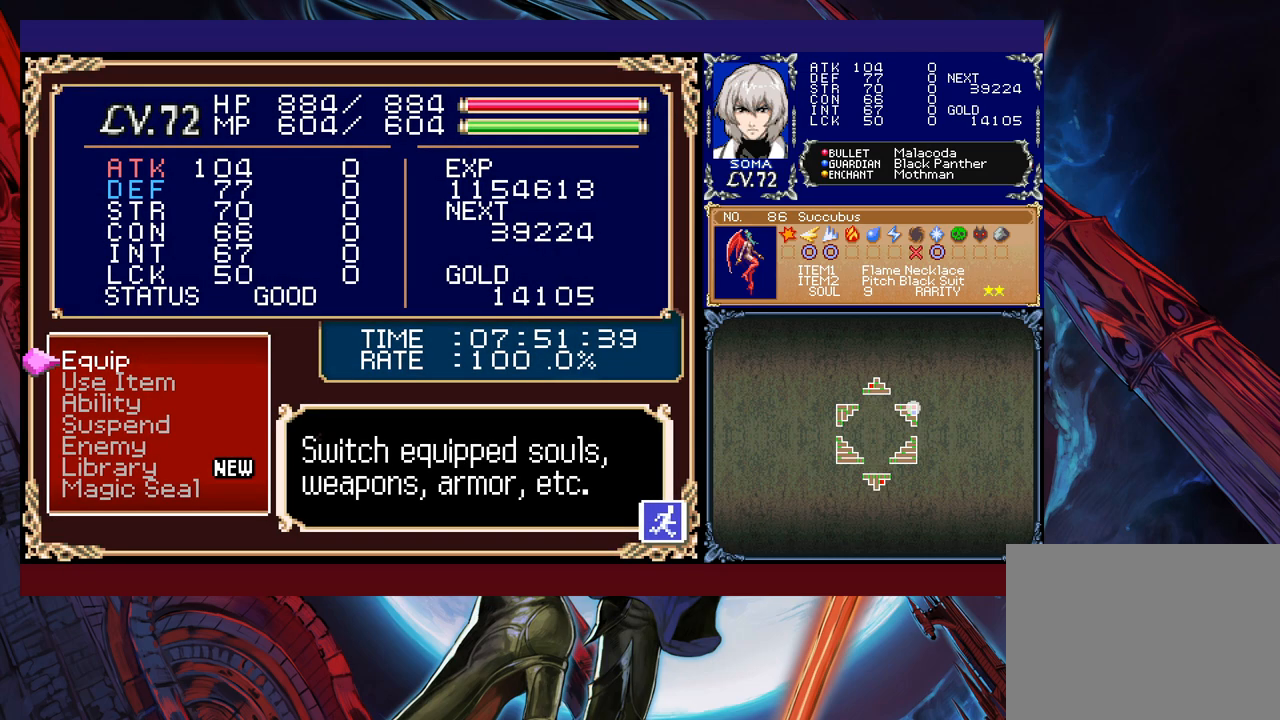
{"buttons": ["B", "R1"], "left_stick": "left", "events": [[117, "B", "up"], [317, "left_stick", "left"], [367, "R1", "down"], [417, "B", "down"]]}
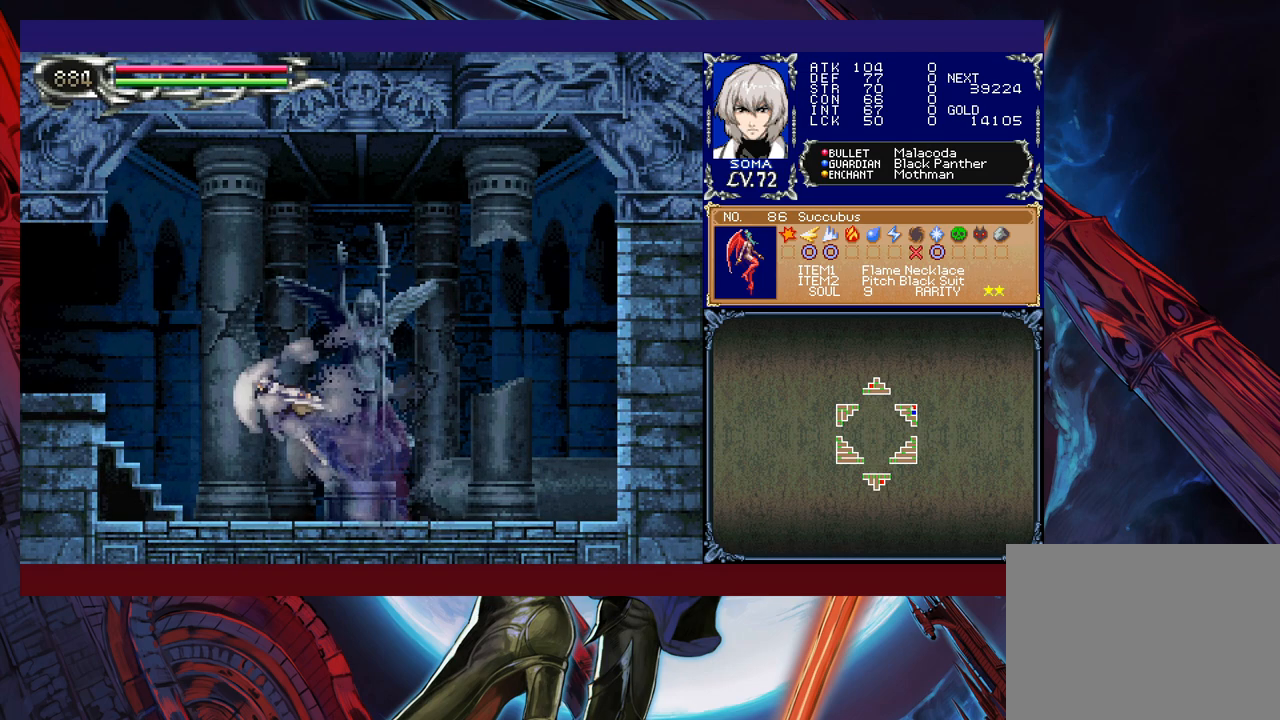
{"buttons": ["R1"], "left_stick": "left", "events": [[483, "B", "up"]]}
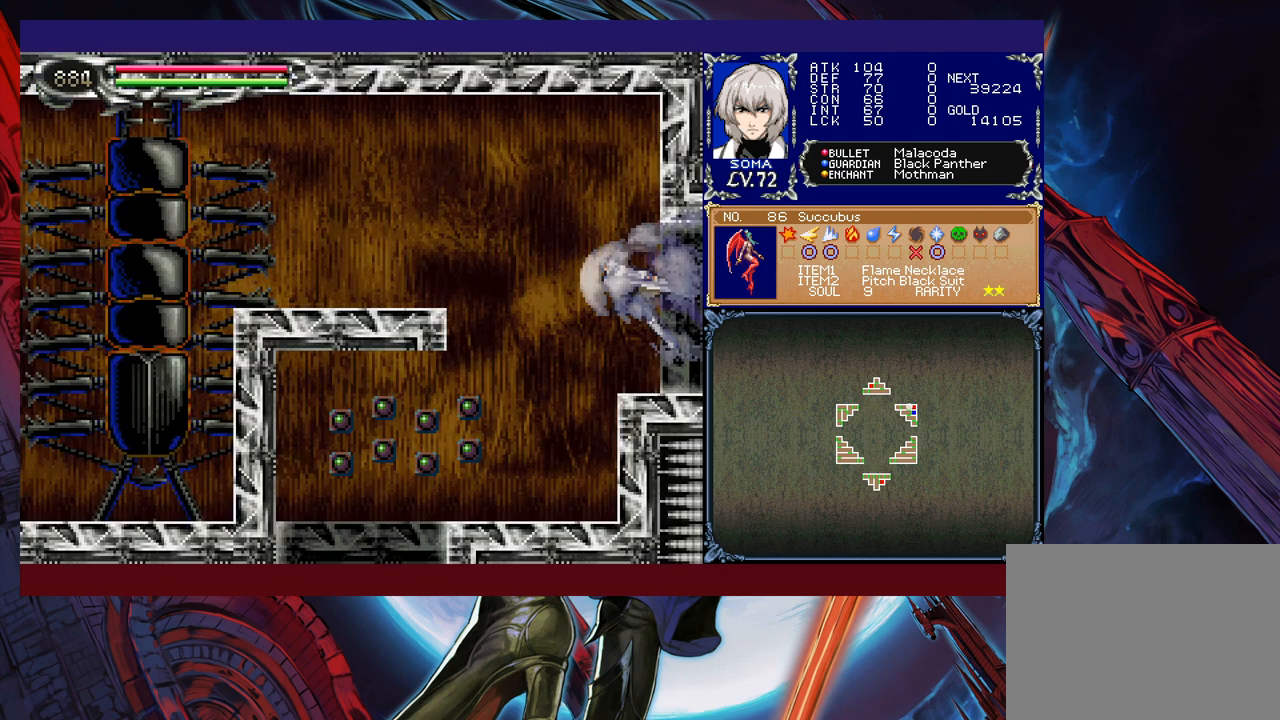
{"buttons": ["R1"], "left_stick": "left", "events": [[133, "B", "down"], [333, "A", "down"], [367, "B", "up"], [467, "A", "up"]]}
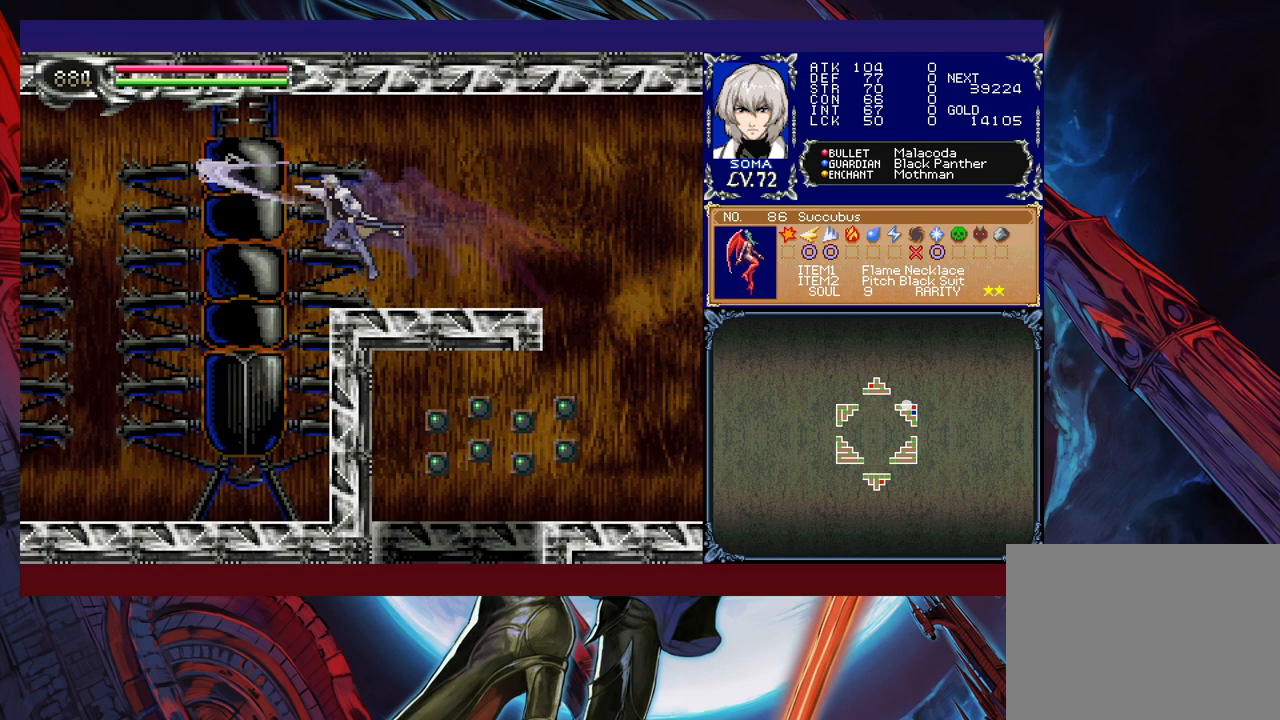
{"buttons": ["R1"], "left_stick": "left", "events": []}